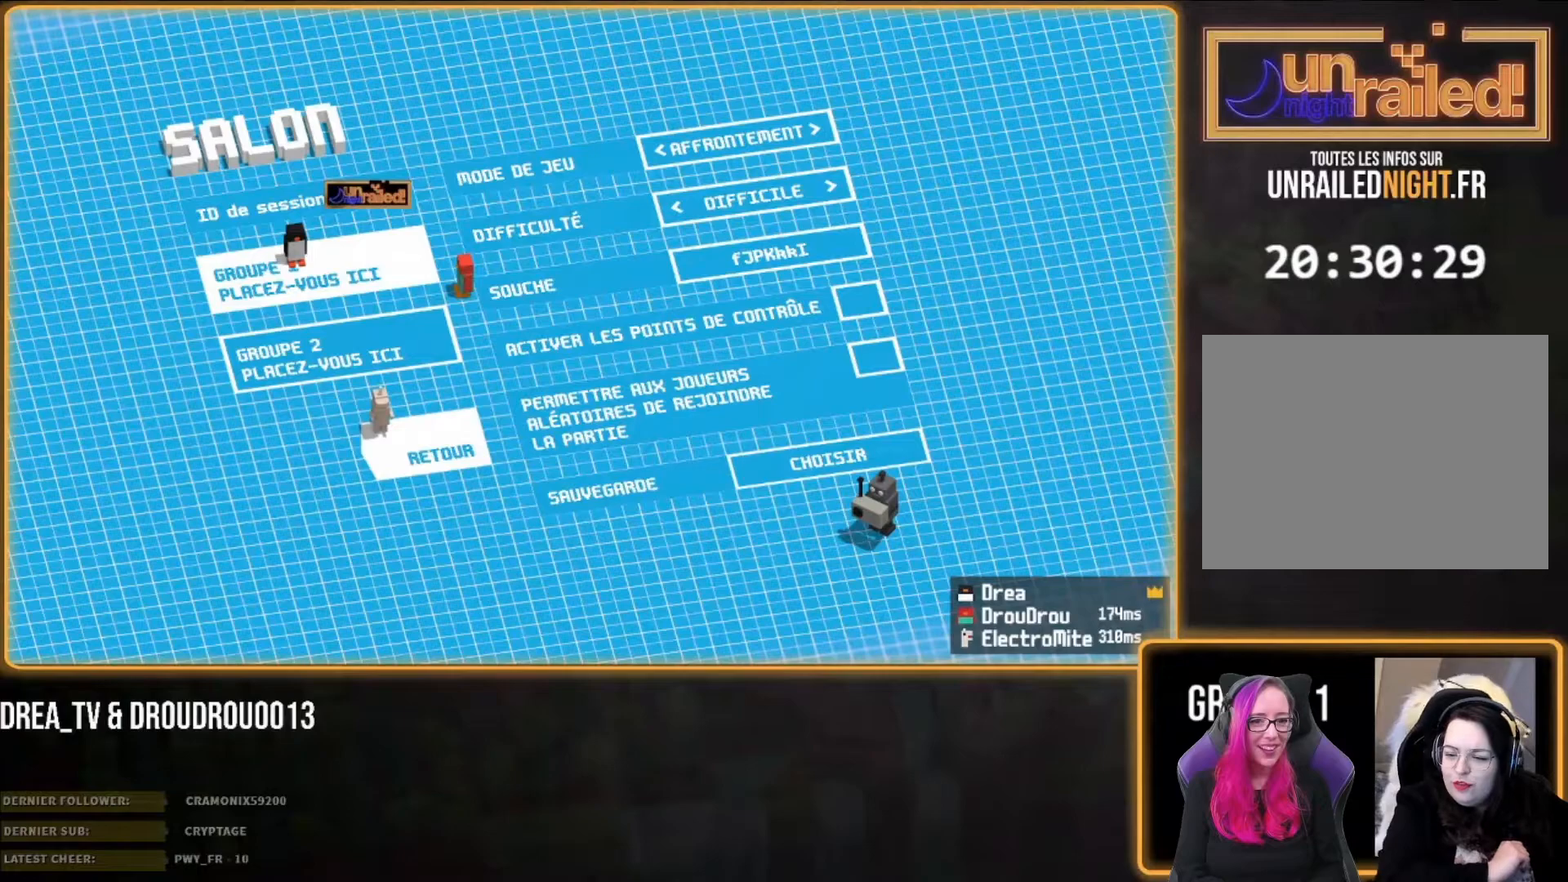
Gameplay with a controller (PlayStation layout); each line is a JSON object with the inputs held at the frame after it. "events" lists button and stick changes between this image and that frame as [ms after this image, input, new state], when the widget could be followed in between.
{"buttons": [], "left_stick": "center", "right_stick": "down-right"}
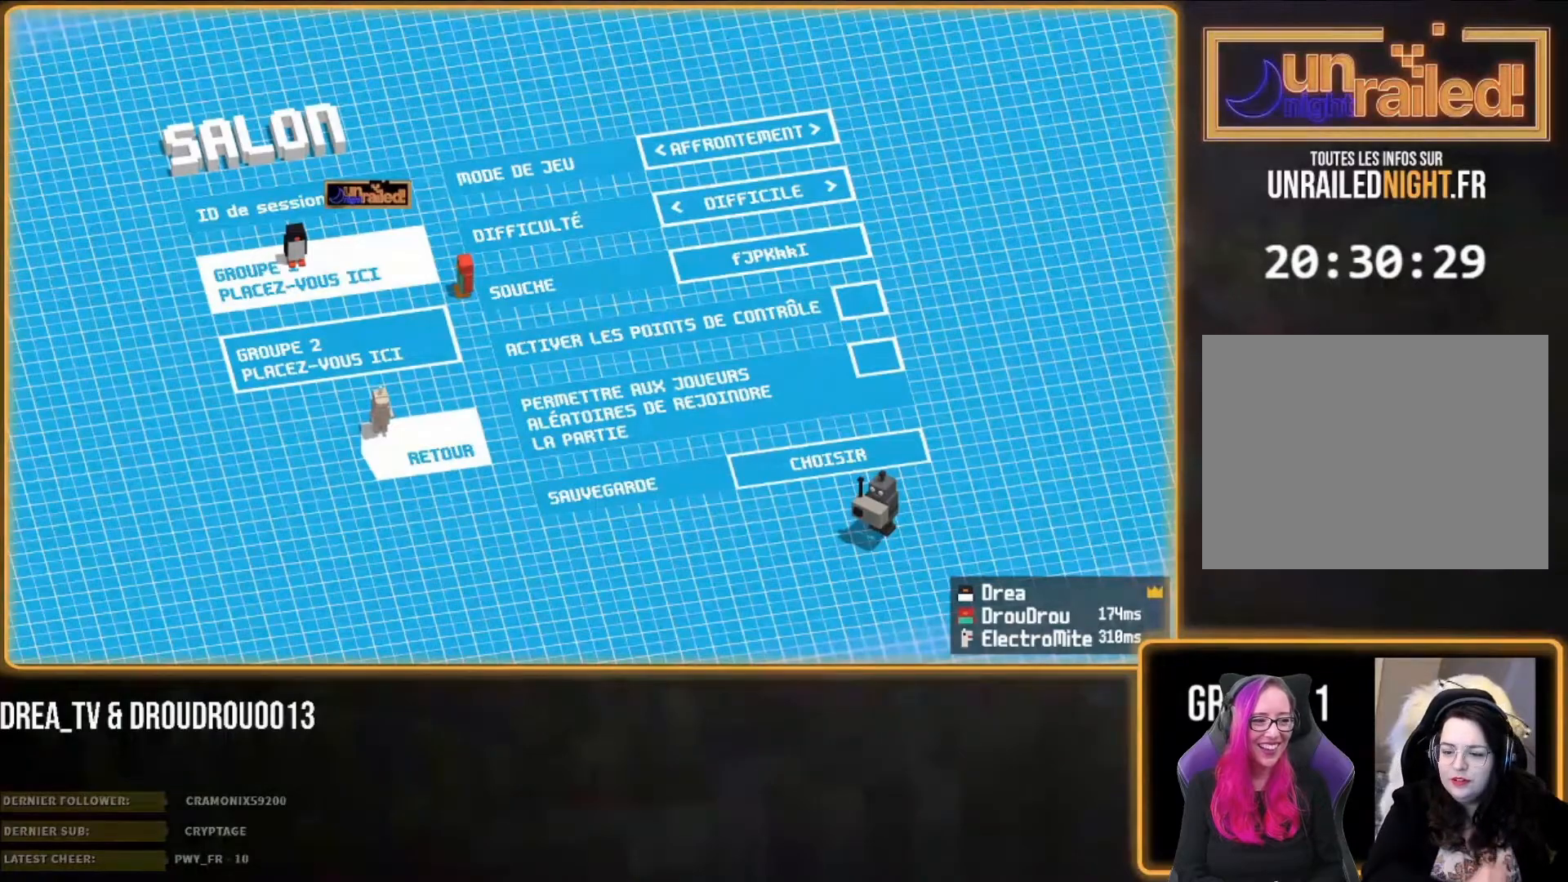
{"buttons": [], "left_stick": "center", "right_stick": "center", "events": [[33, "right_stick", "center"]]}
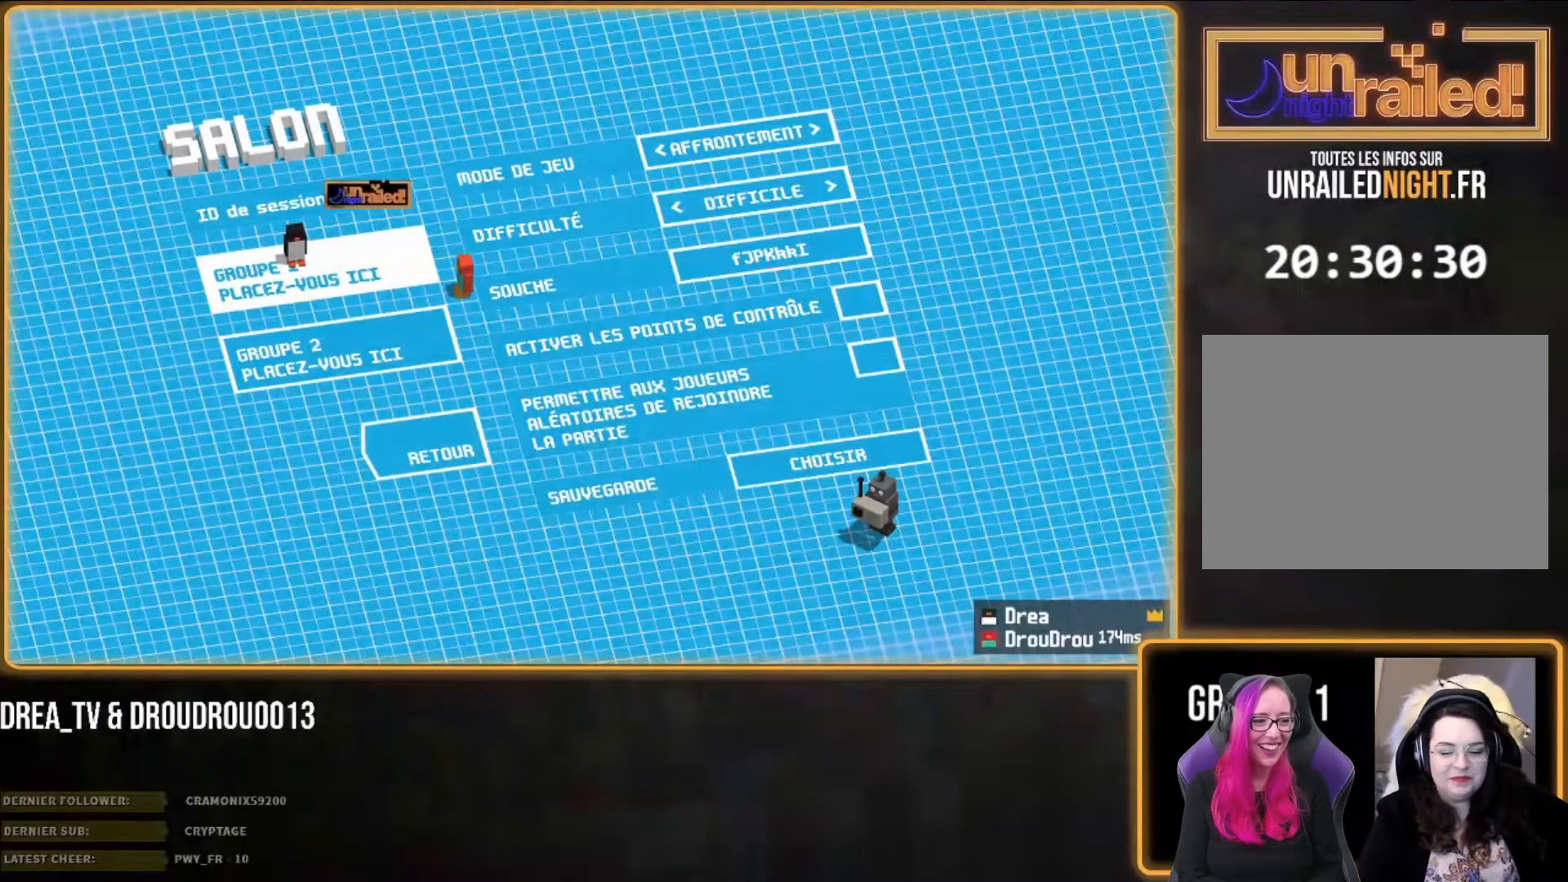
{"buttons": [], "left_stick": "center", "right_stick": "center", "events": []}
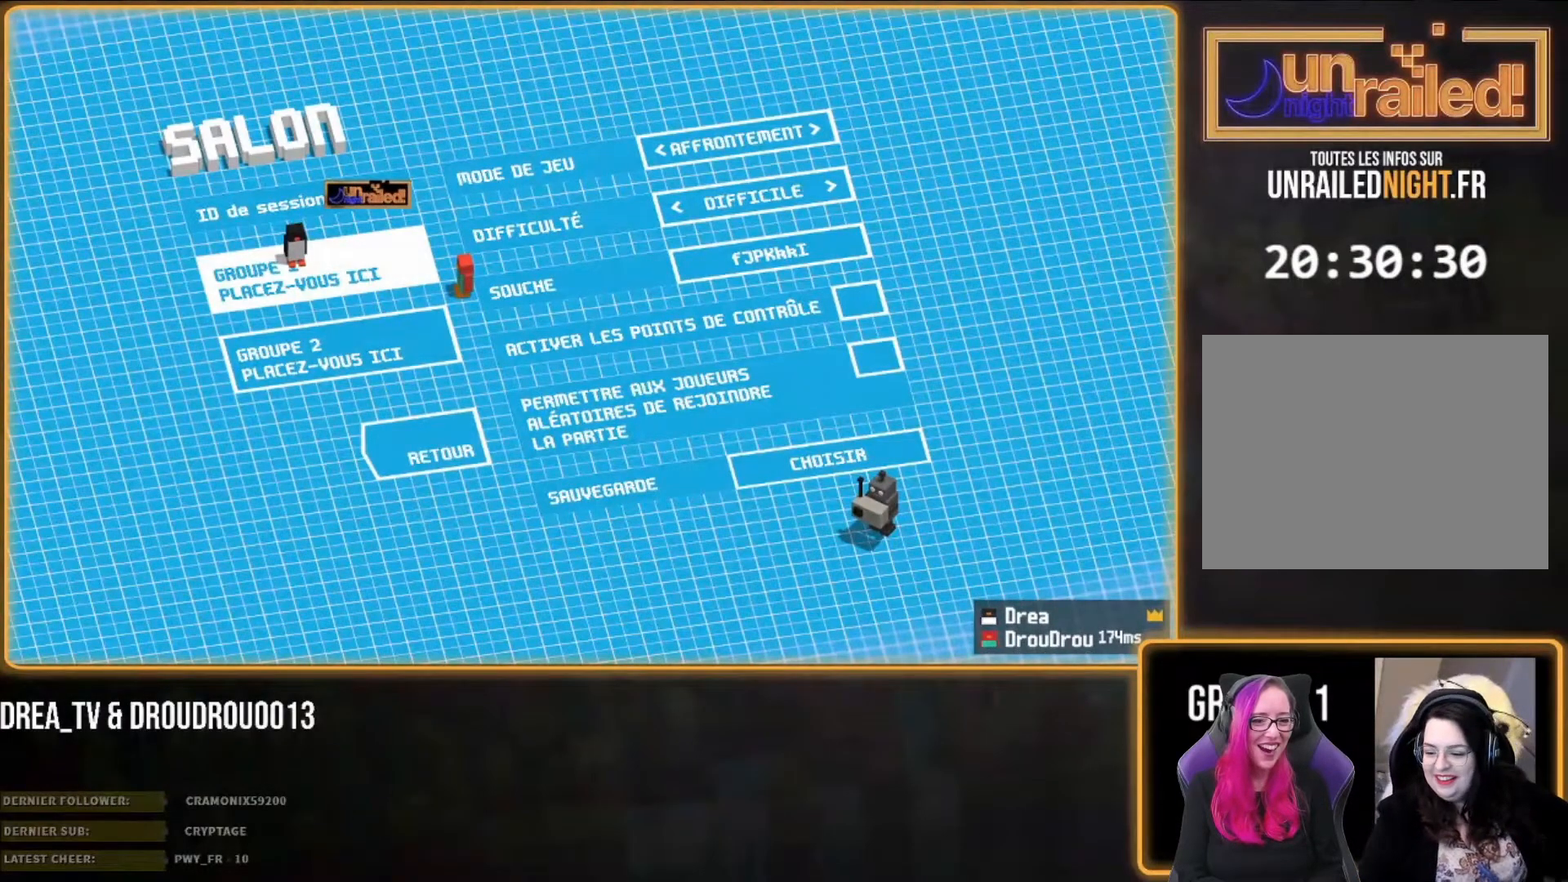
{"buttons": [], "left_stick": "center", "right_stick": "center", "events": []}
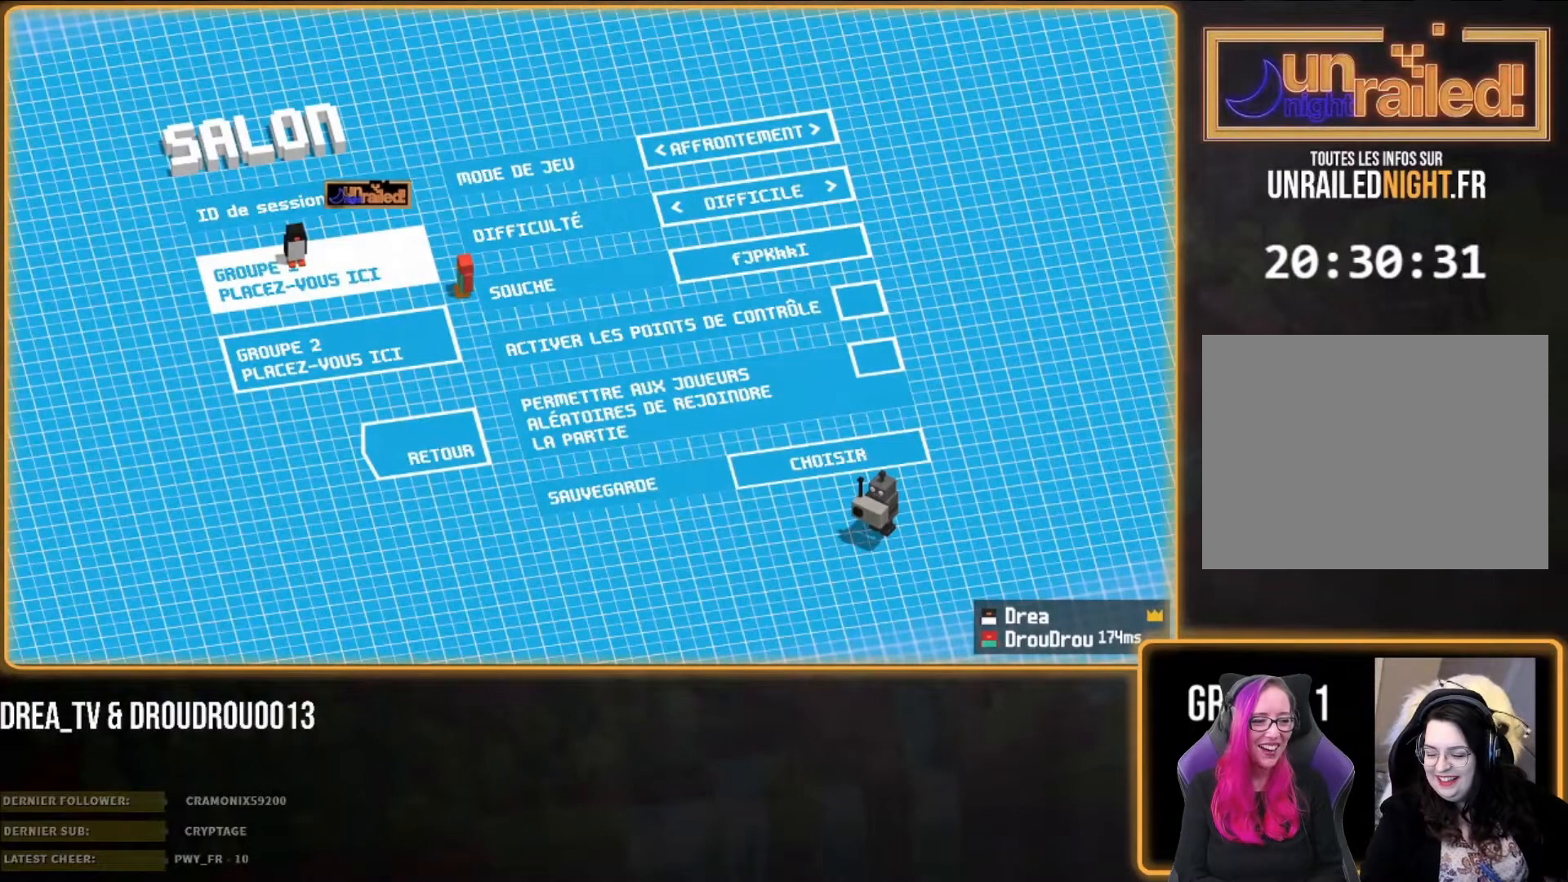
{"buttons": [], "left_stick": "center", "right_stick": "center", "events": []}
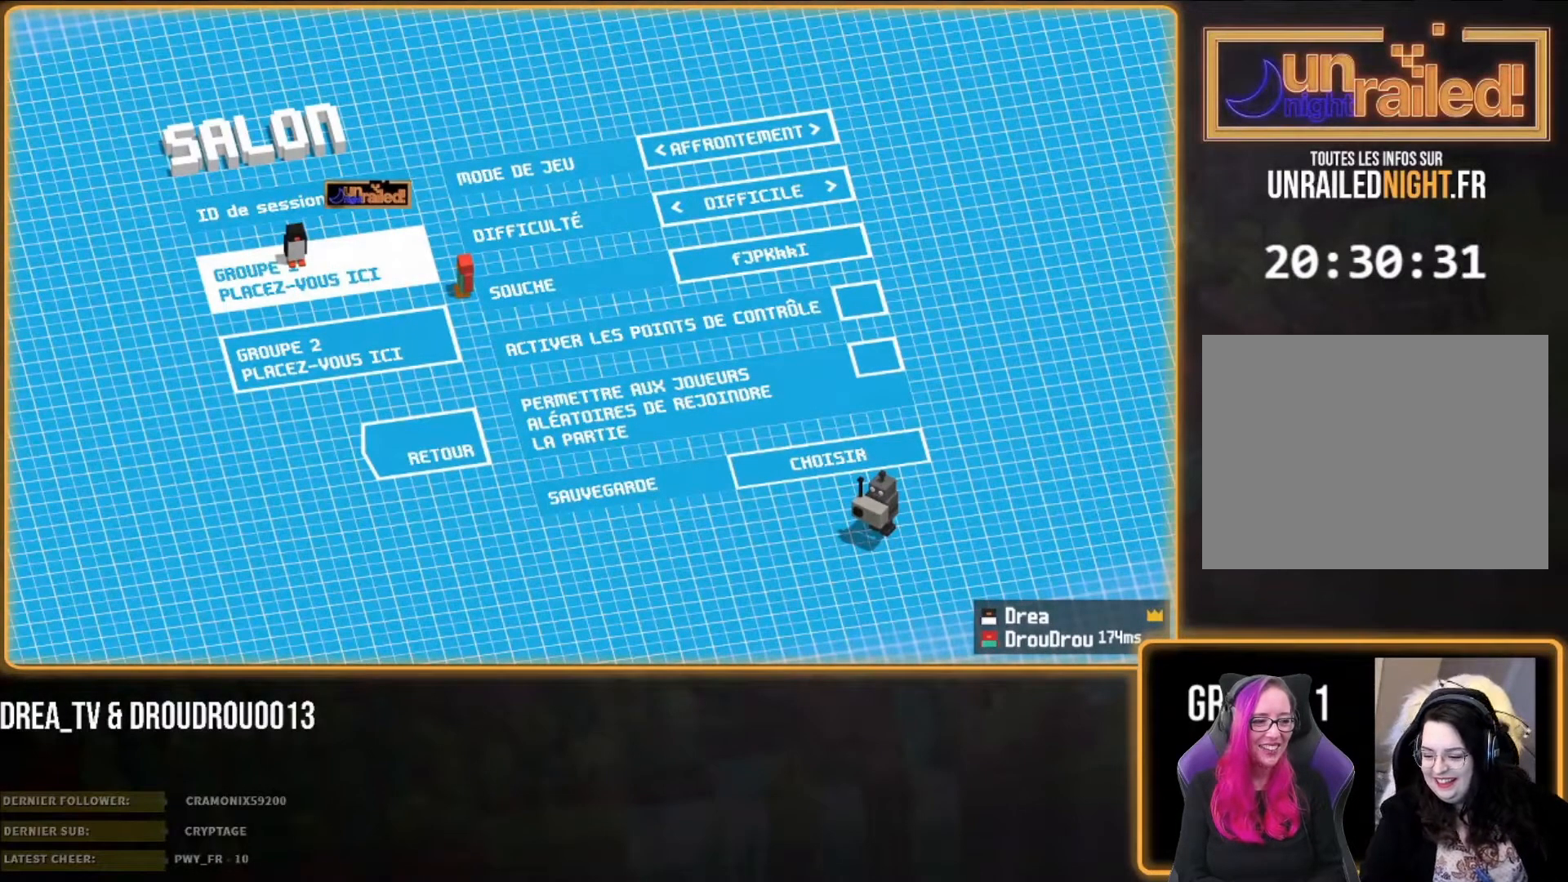
{"buttons": [], "left_stick": "center", "right_stick": "center", "events": []}
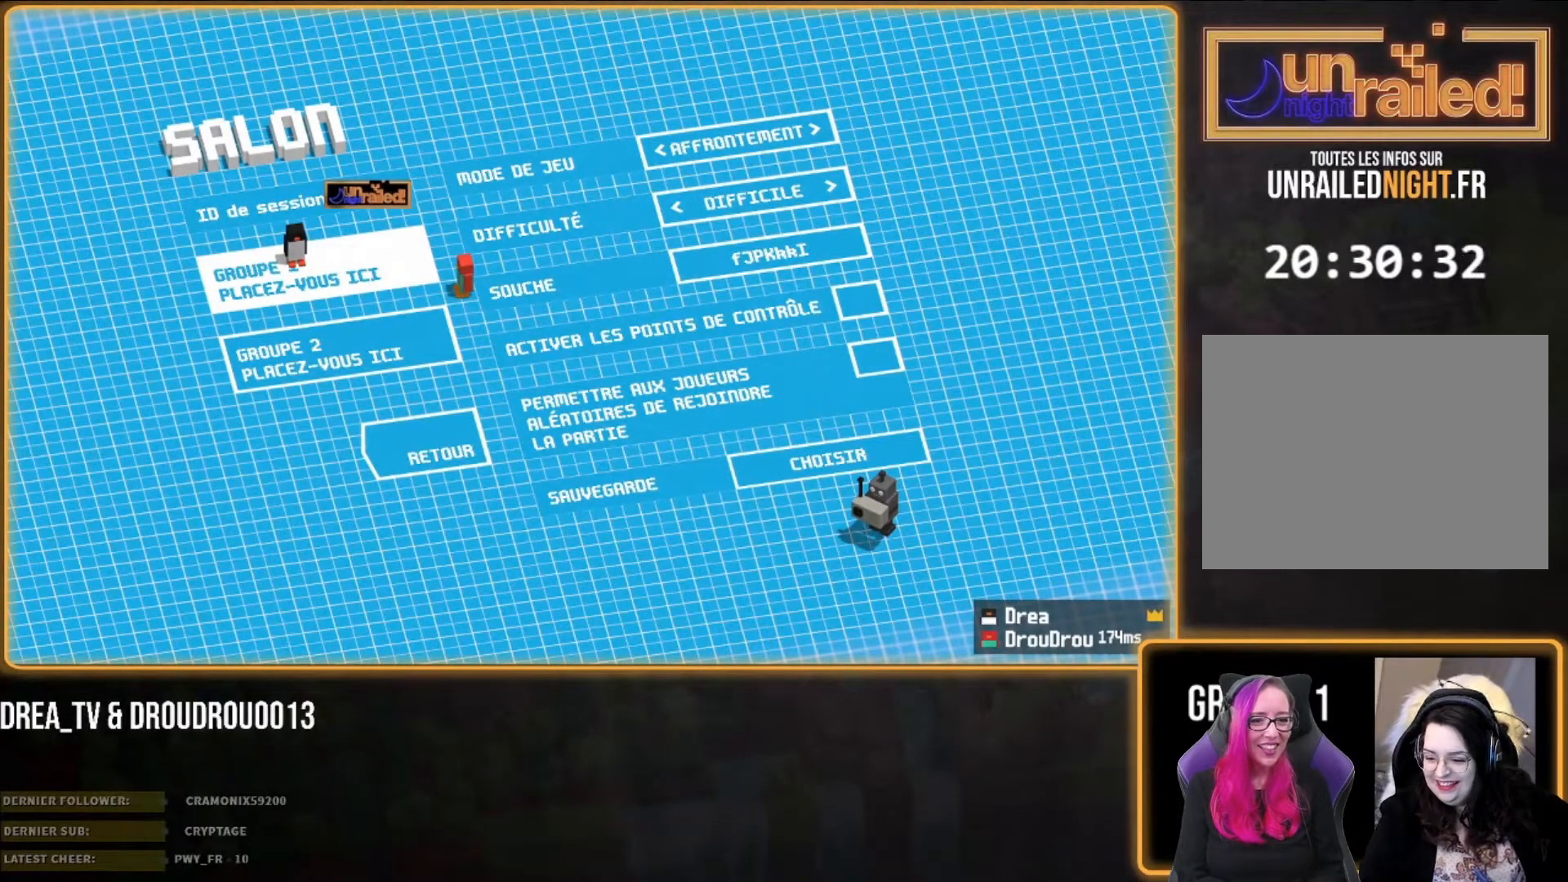
{"buttons": [], "left_stick": "center", "right_stick": "center", "events": []}
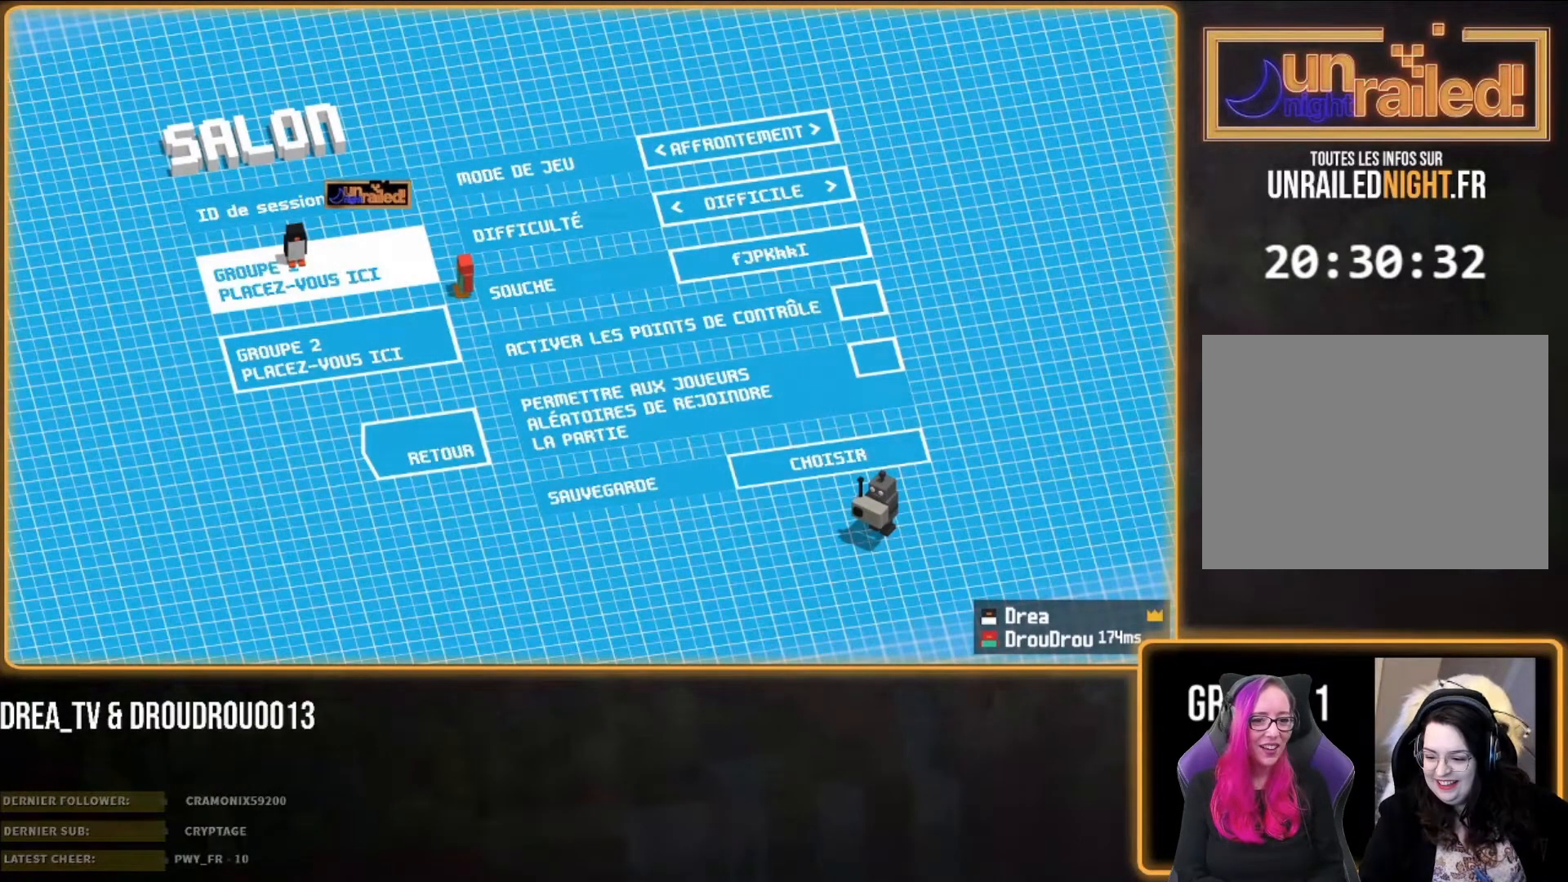
{"buttons": [], "left_stick": "center", "right_stick": "center", "events": []}
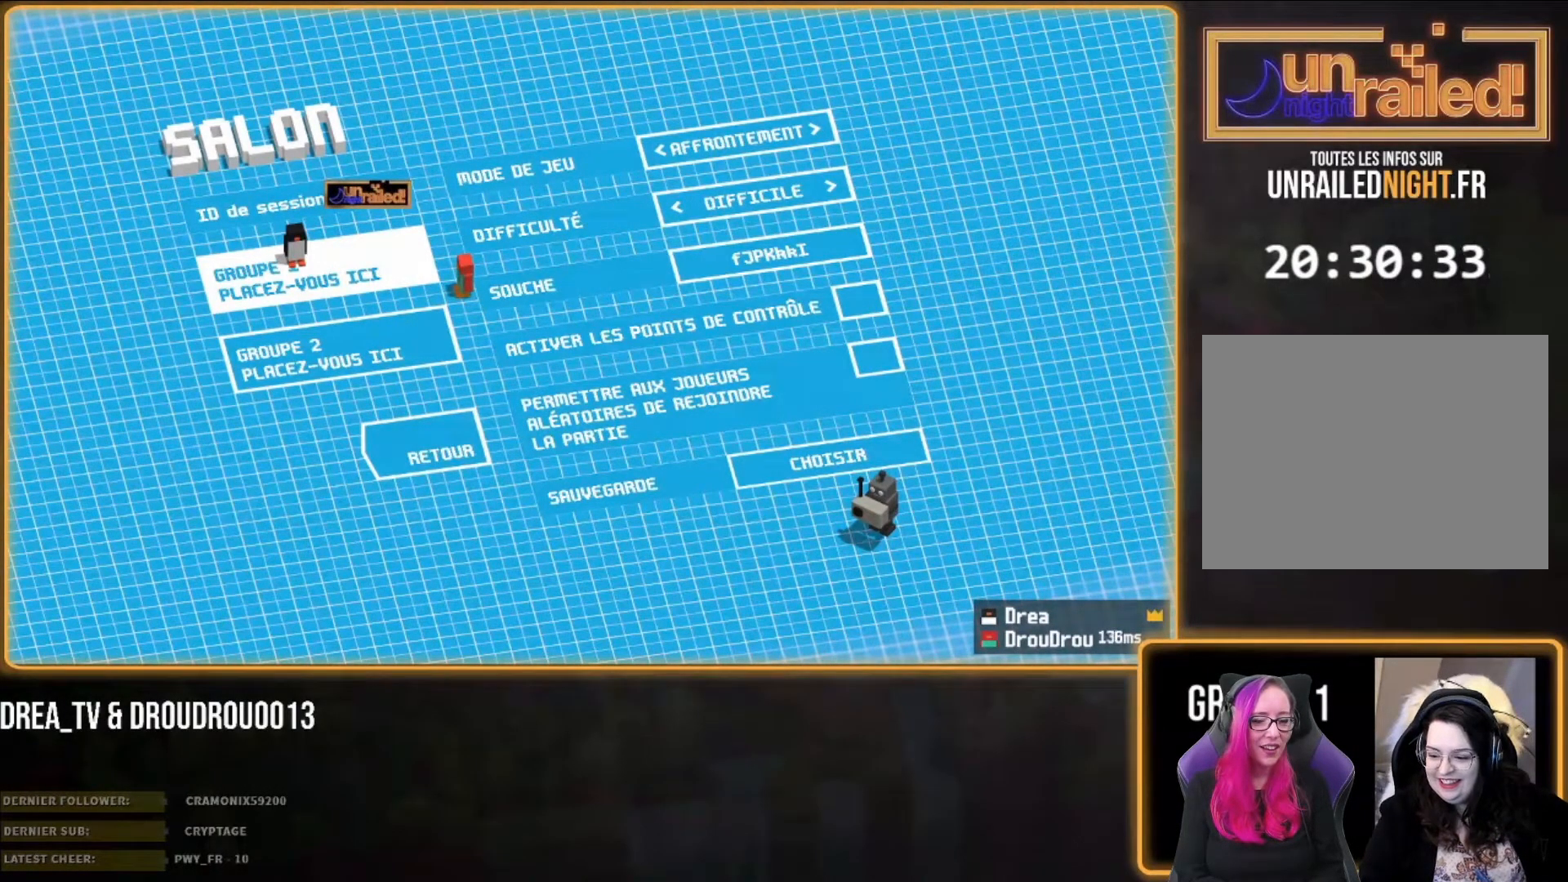
{"buttons": [], "left_stick": "center", "right_stick": "center", "events": []}
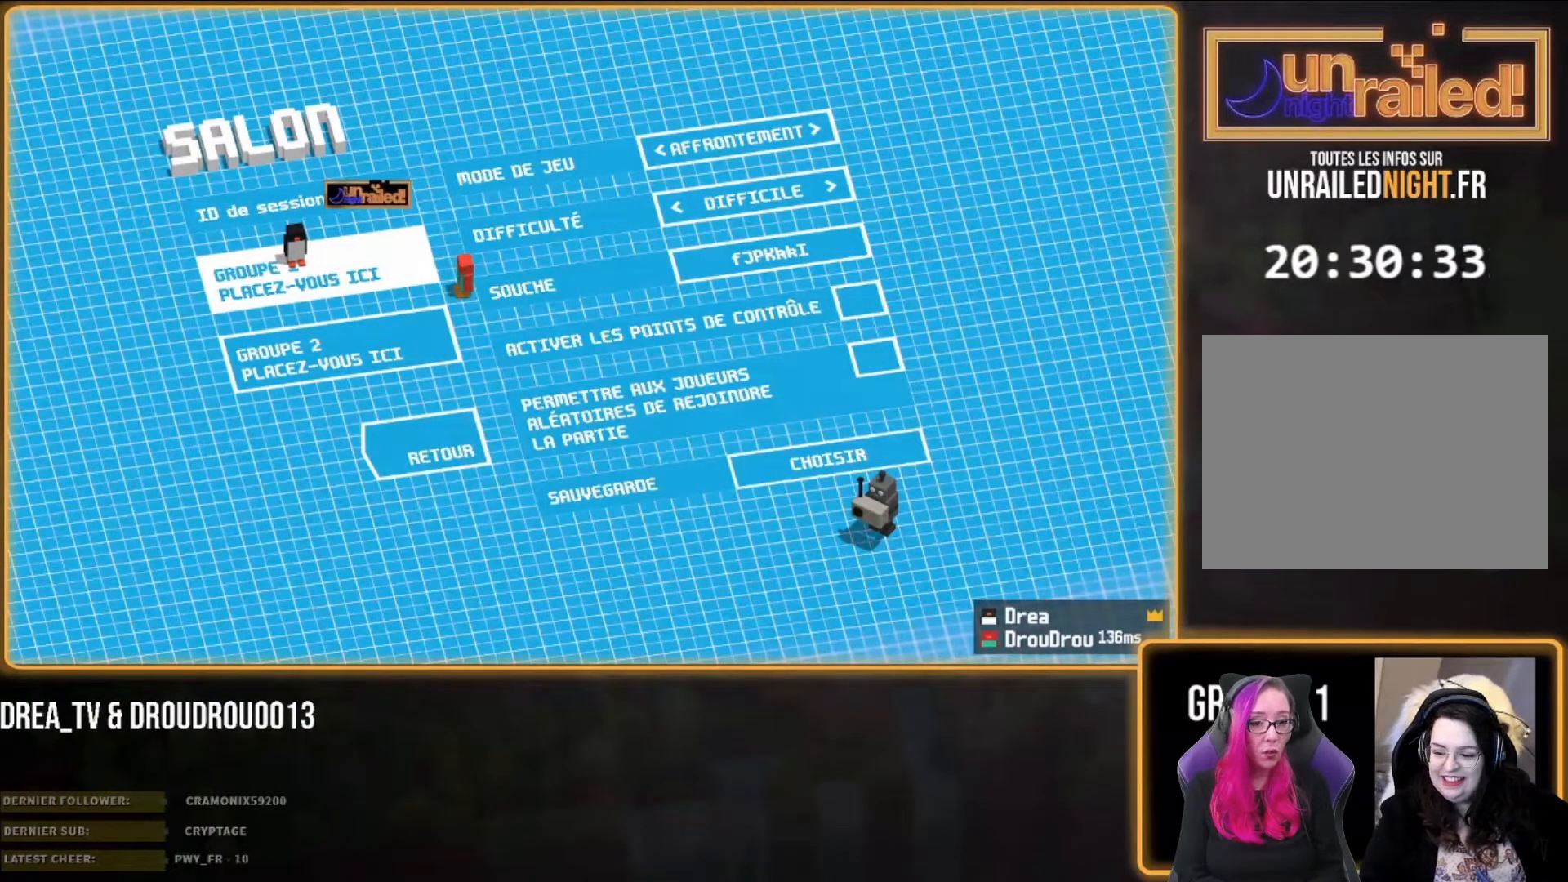
{"buttons": [], "left_stick": "center", "right_stick": "center", "events": []}
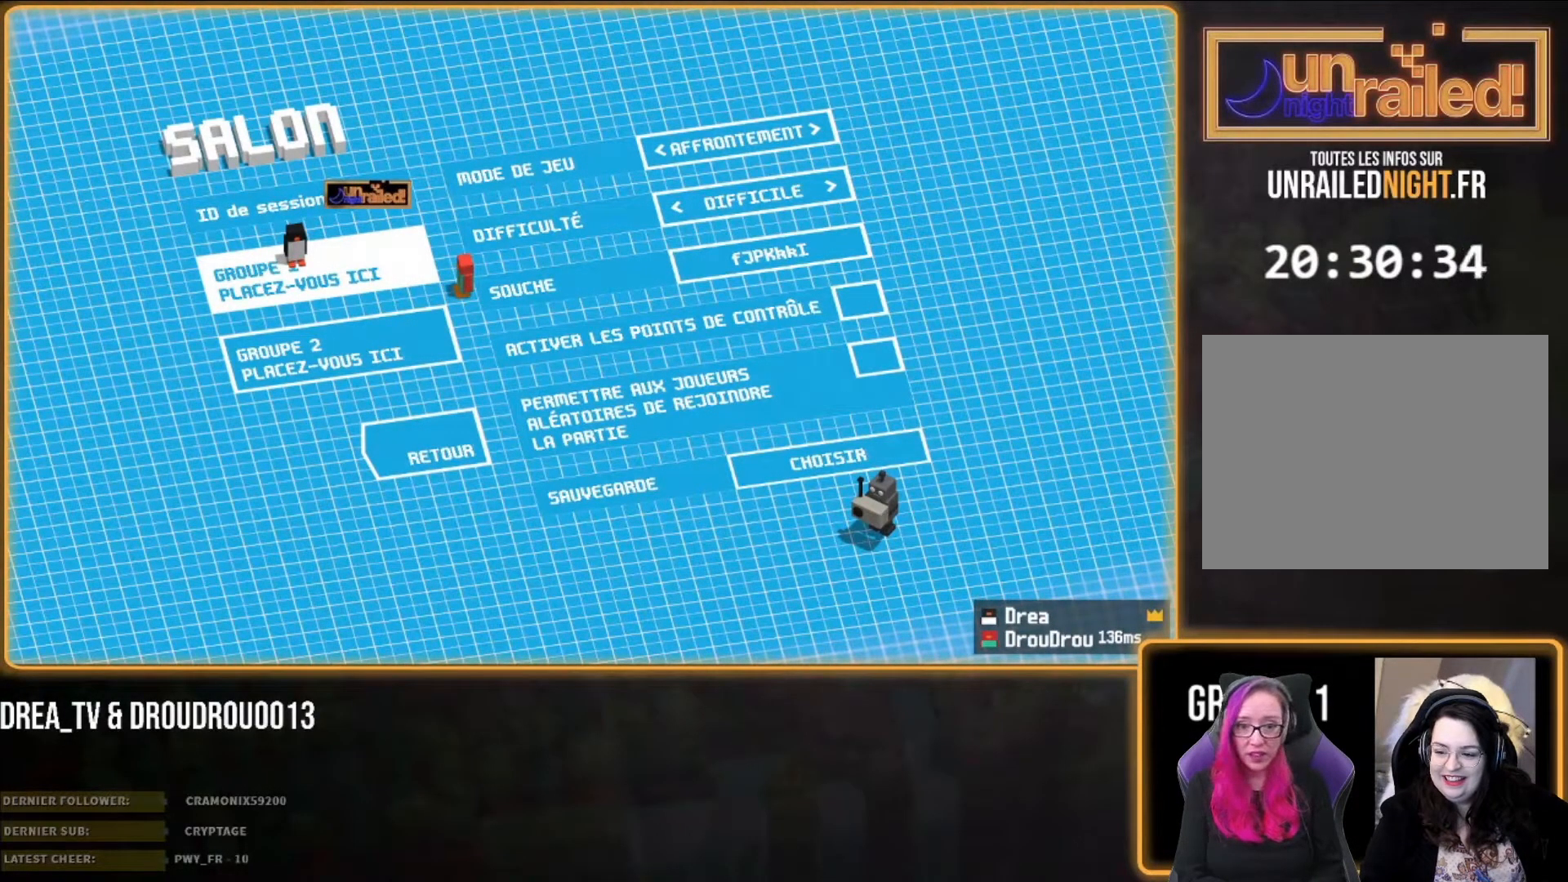
{"buttons": [], "left_stick": "center", "right_stick": "center", "events": [[200, "left_stick", "down"], [433, "left_stick", "center"]]}
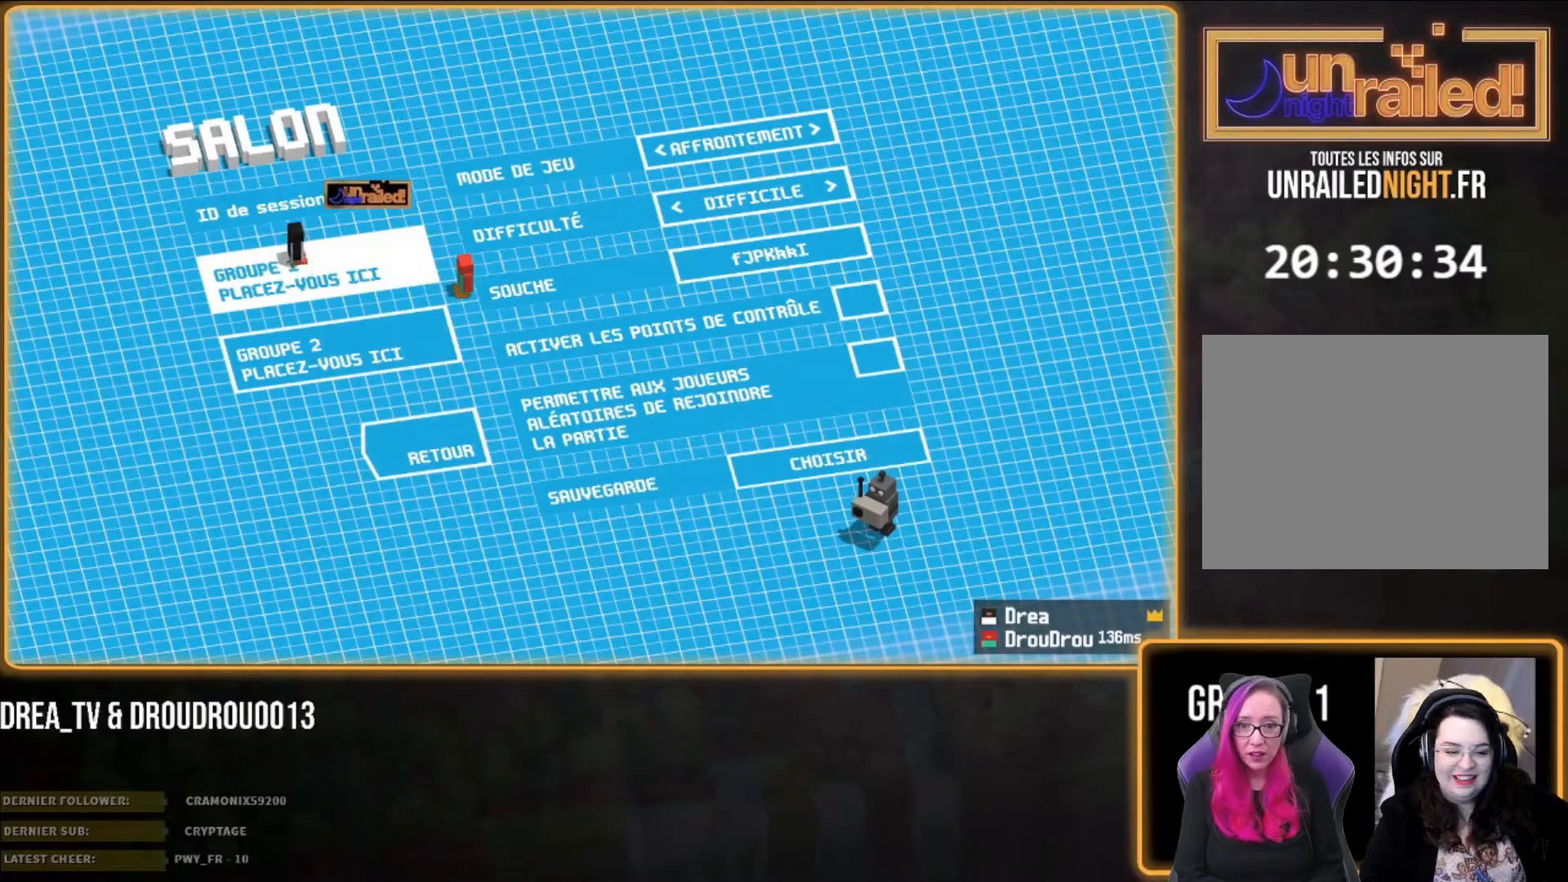
{"buttons": [], "left_stick": "center", "right_stick": "center", "events": [[200, "left_stick", "down"], [400, "left_stick", "center"]]}
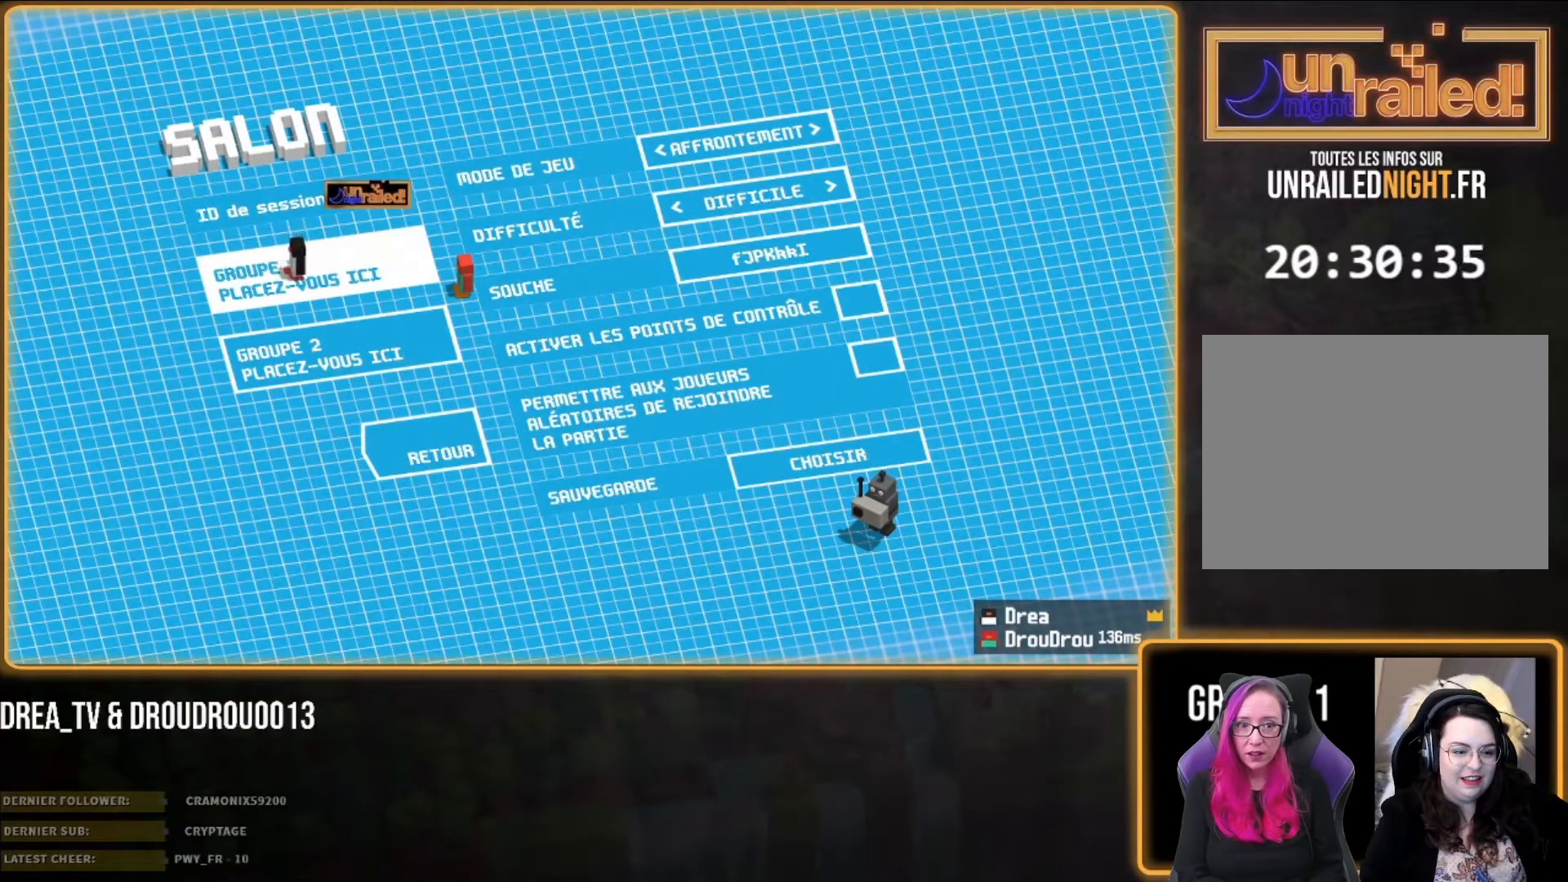
{"buttons": [], "left_stick": "left", "right_stick": "center", "events": [[200, "left_stick", "right"], [367, "left_stick", "left"]]}
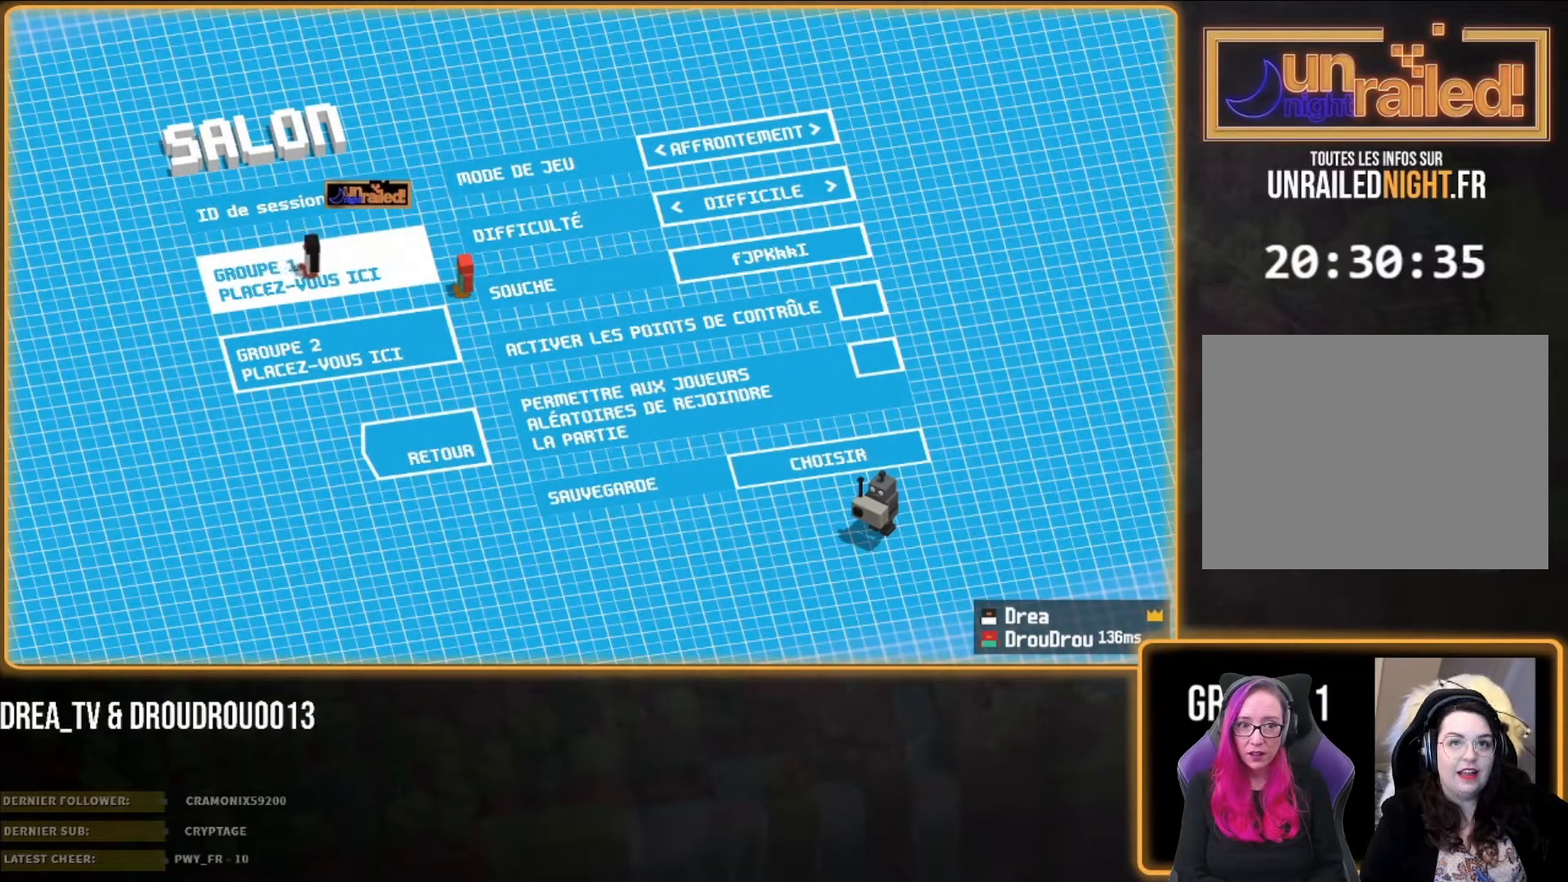
{"buttons": [], "left_stick": "right", "right_stick": "center", "events": [[33, "left_stick", "up-right"], [167, "left_stick", "center"], [333, "left_stick", "up-left"], [383, "left_stick", "center"], [433, "left_stick", "right"]]}
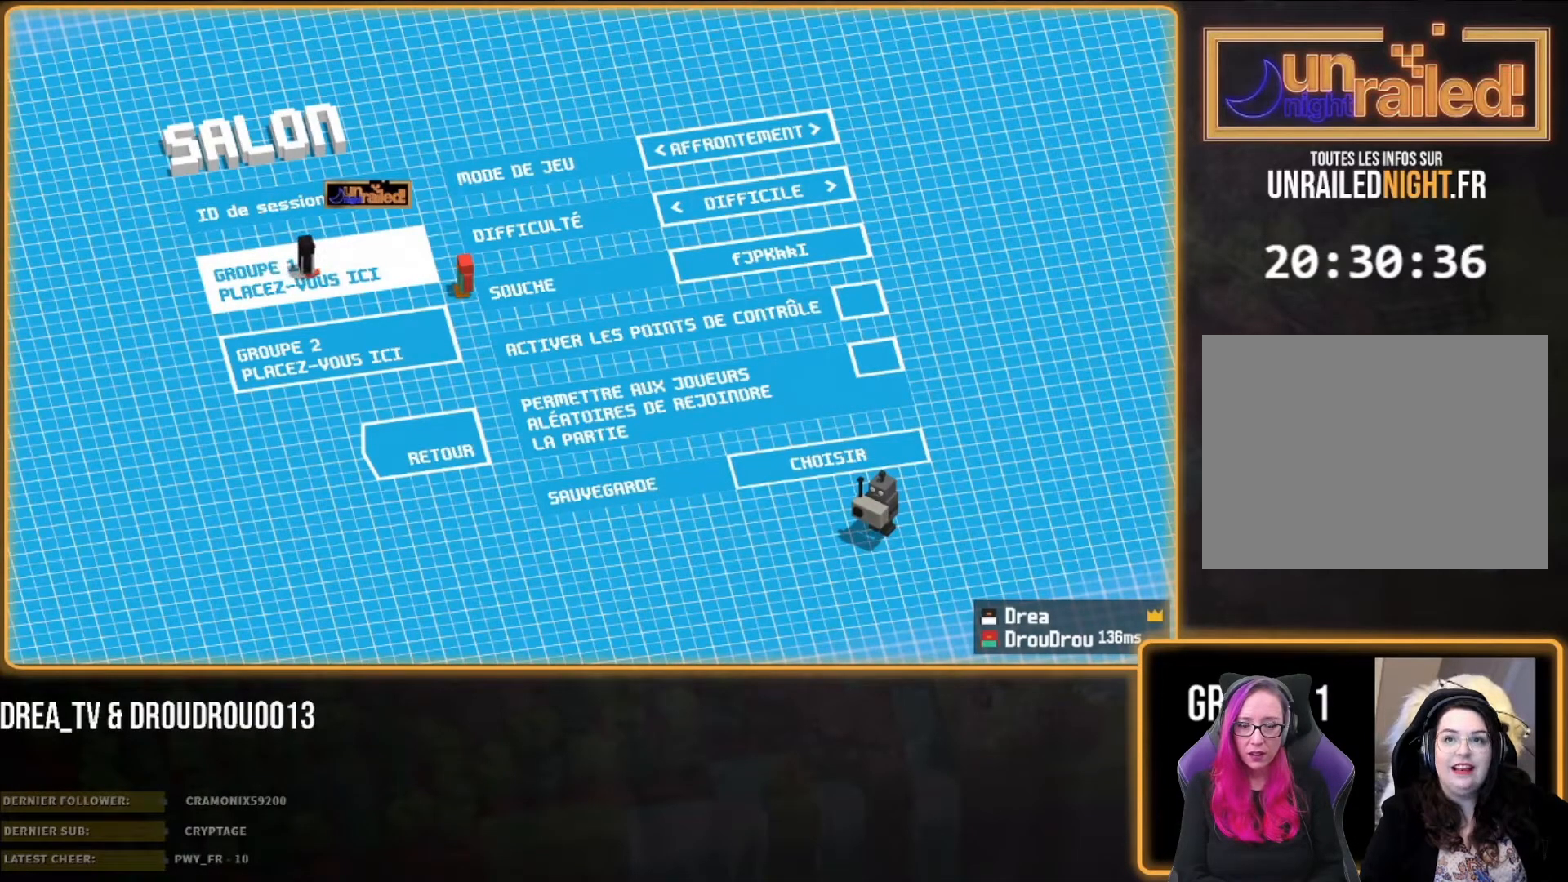
{"buttons": [], "left_stick": "center", "right_stick": "center", "events": [[100, "left_stick", "left"], [200, "left_stick", "center"], [400, "left_stick", "right"], [500, "left_stick", "center"]]}
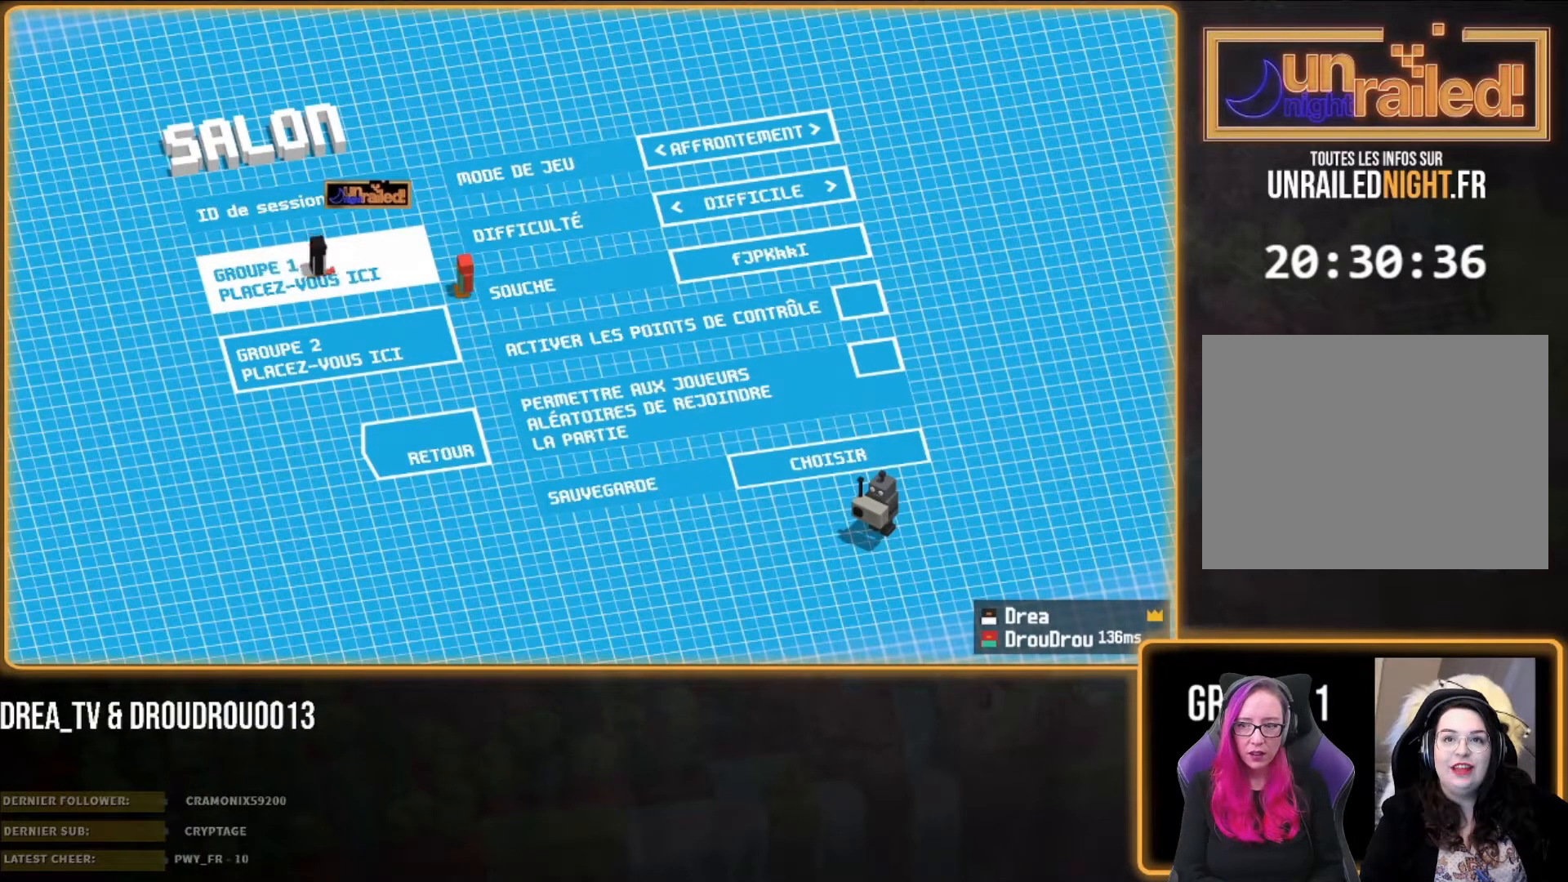
{"buttons": [], "left_stick": "center", "right_stick": "center", "events": []}
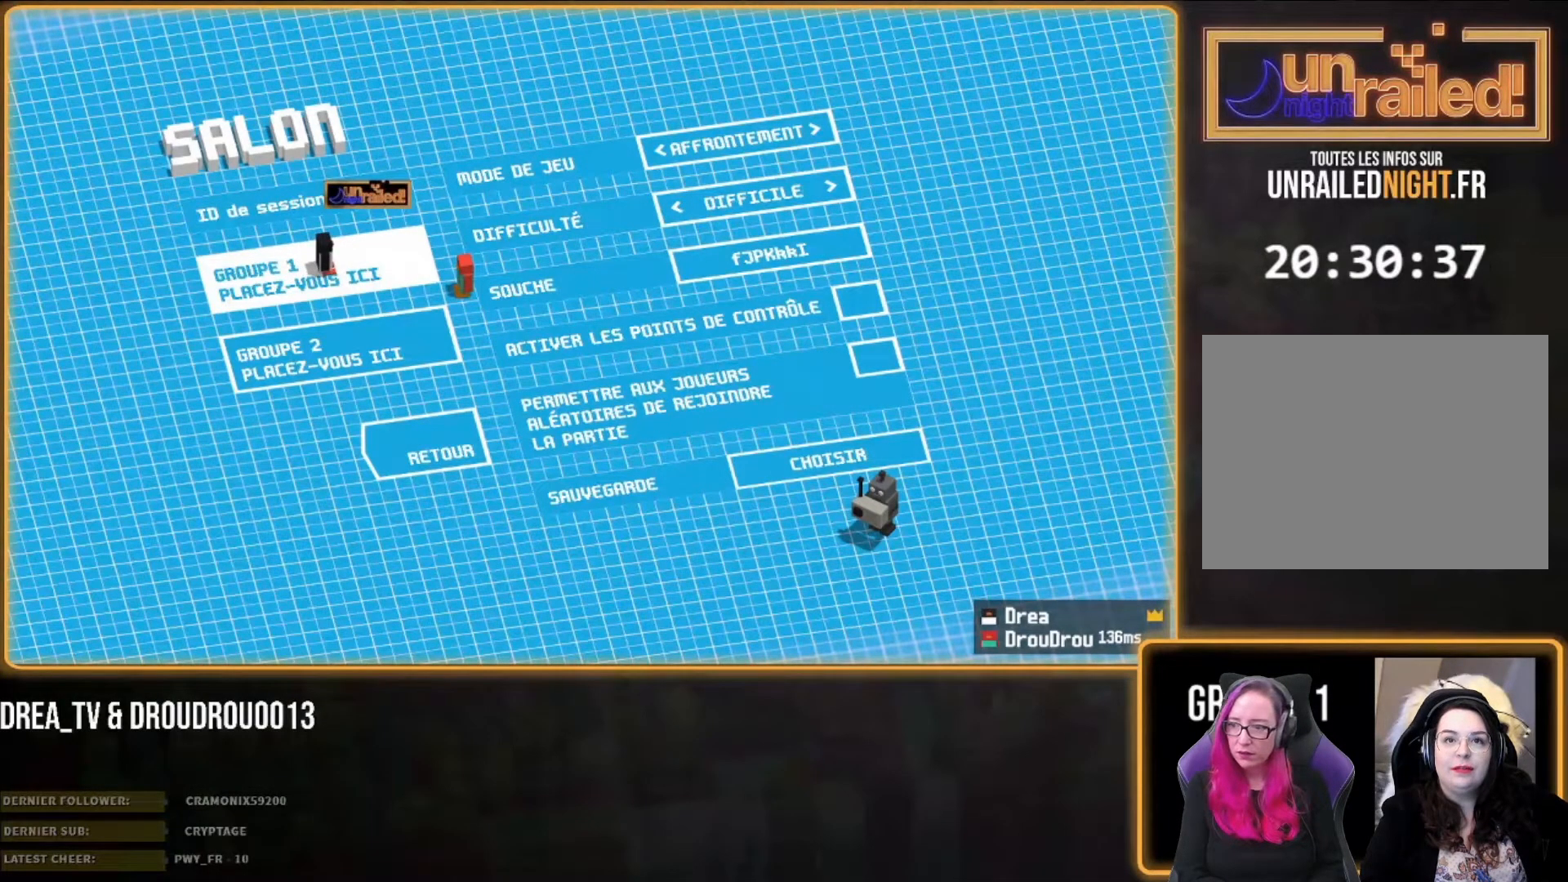
{"buttons": [], "left_stick": "center", "right_stick": "center", "events": []}
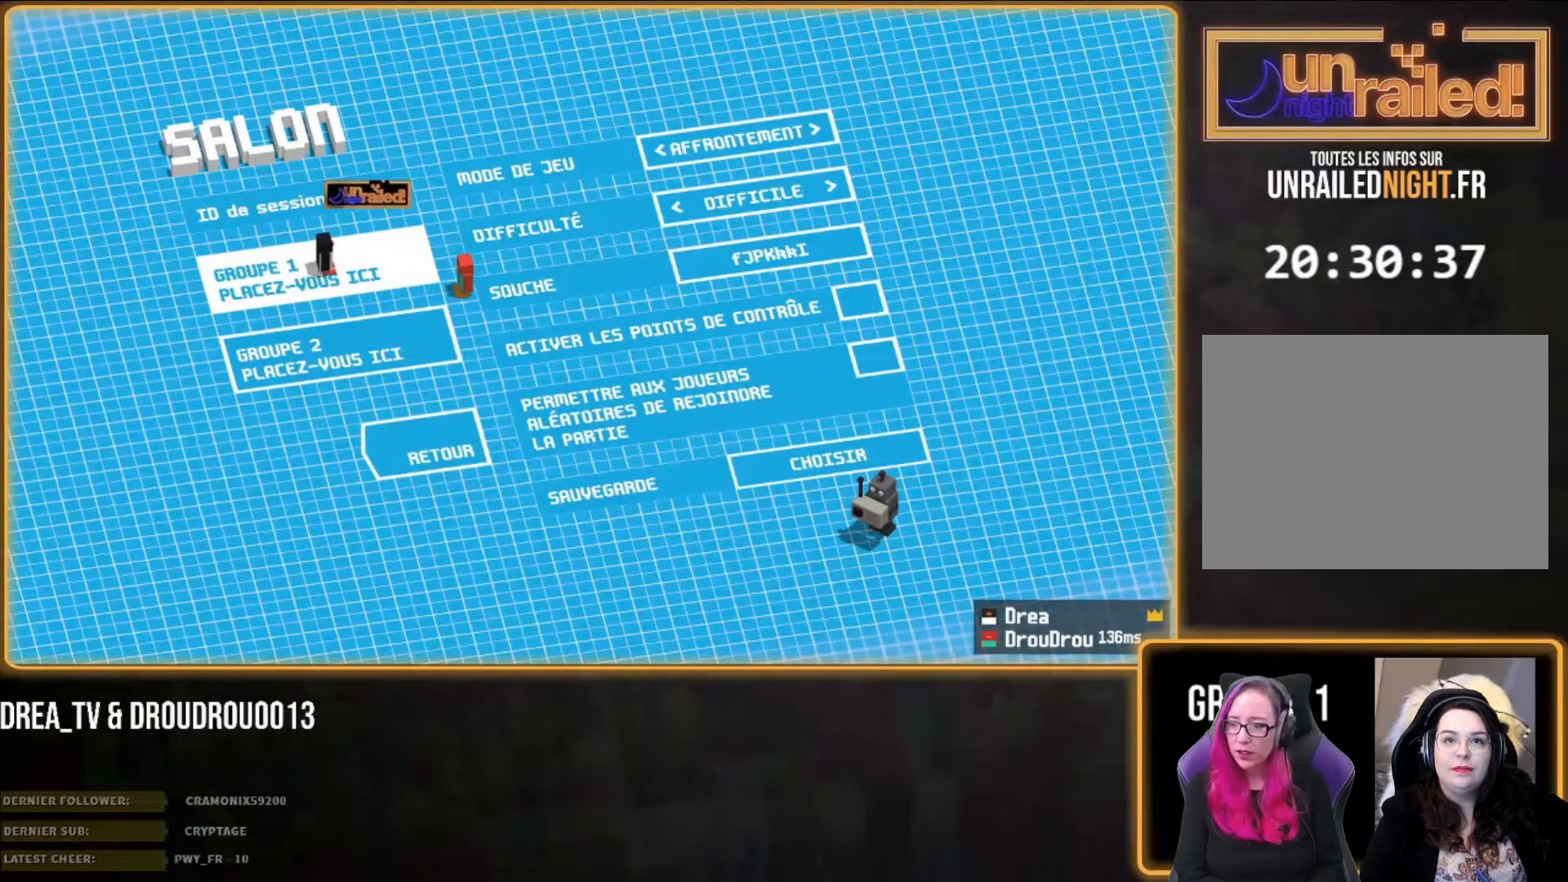
{"buttons": [], "left_stick": "right", "right_stick": "center", "events": [[33, "left_stick", "right"]]}
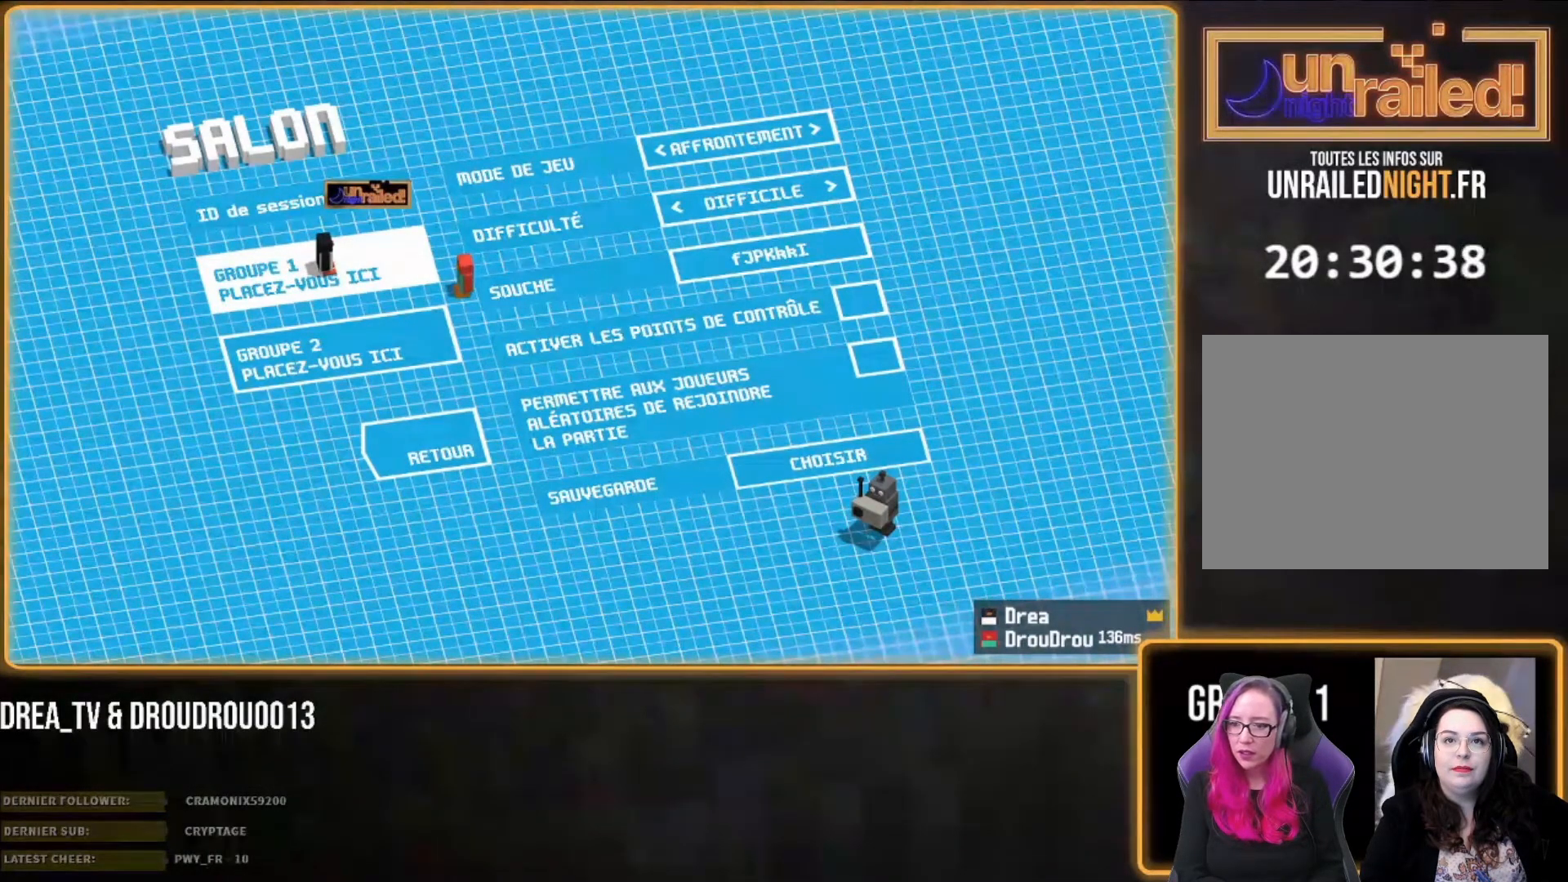
{"buttons": [], "left_stick": "center", "right_stick": "center", "events": [[200, "left_stick", "center"]]}